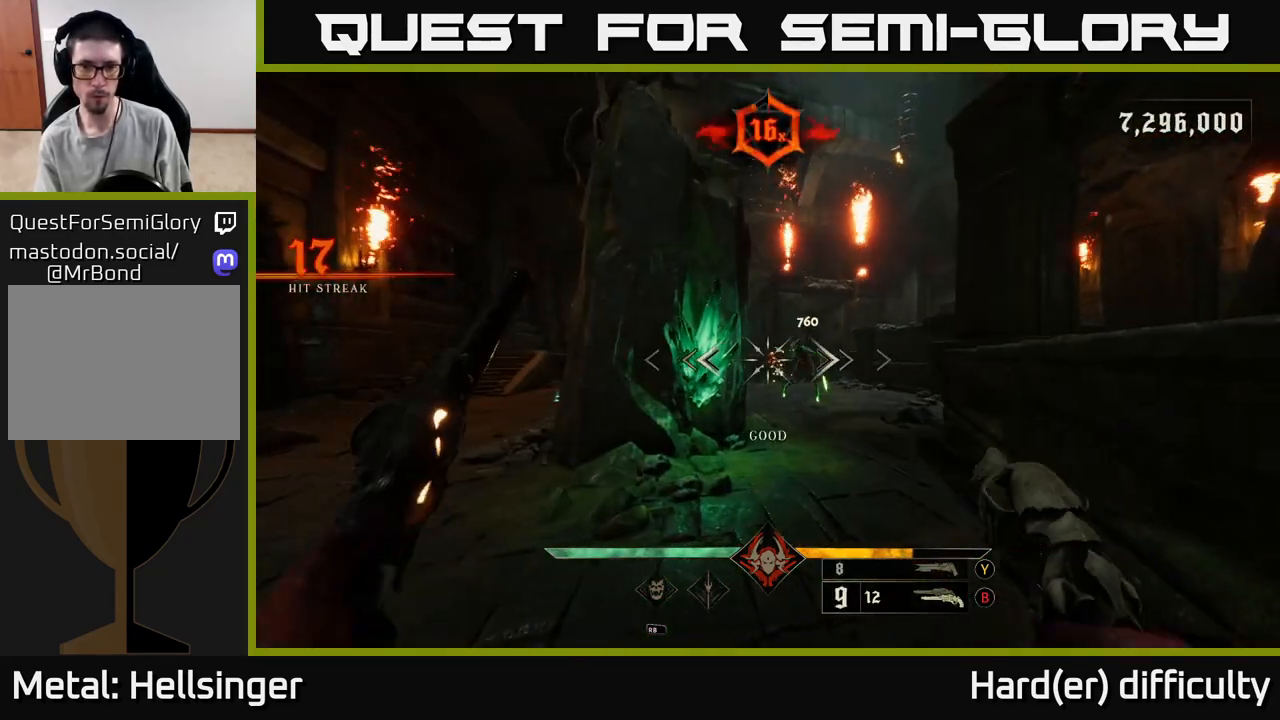
Gameplay with a controller (Xbox layout); each line is a JSON object with the inputs held at the frame after it. "events" lists button and stick changes between this image and that frame as [ms after this image, input, new state], when the widget could be followed in between.
{"buttons": [], "left_stick": "left", "right_stick": "right", "events": [[100, "right_stick", "center"], [167, "left_stick", "left"], [233, "R2", "down"], [267, "left_stick", "center"], [300, "R2", "up"], [367, "right_stick", "right"], [383, "left_stick", "left"]]}
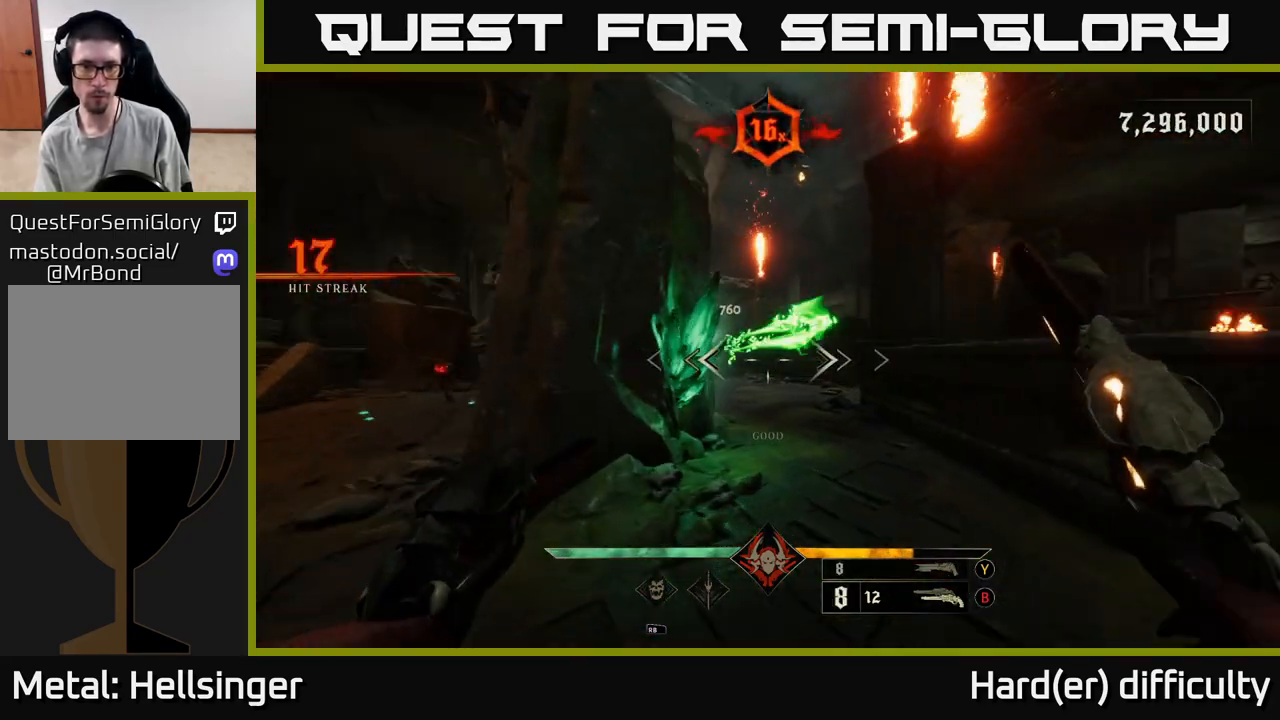
{"buttons": [], "left_stick": "down-left", "right_stick": "center", "events": [[17, "right_stick", "center"], [83, "L2", "down"], [133, "right_stick", "right"], [300, "left_stick", "down-left"], [317, "L2", "up"], [317, "right_stick", "center"]]}
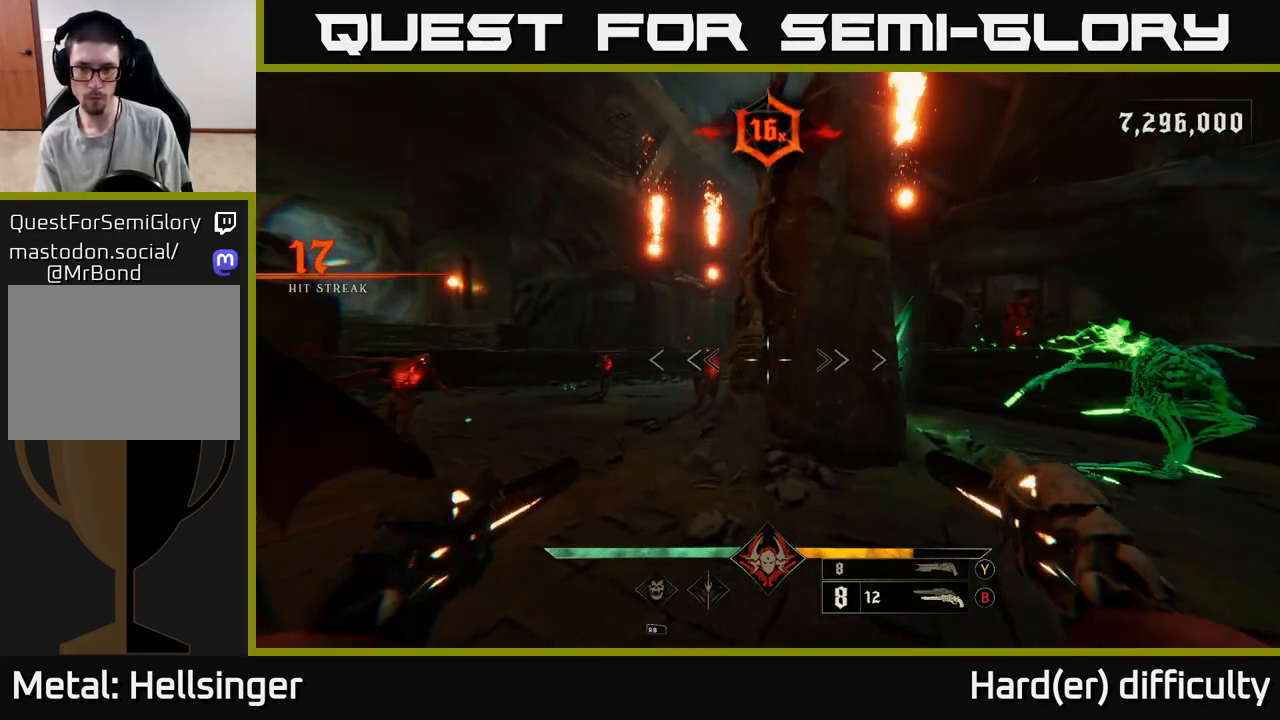
{"buttons": [], "left_stick": "down-left", "right_stick": "right", "events": [[100, "Y", "down"], [117, "left_stick", "left"], [183, "Y", "up"], [333, "right_stick", "right"], [417, "left_stick", "down-left"]]}
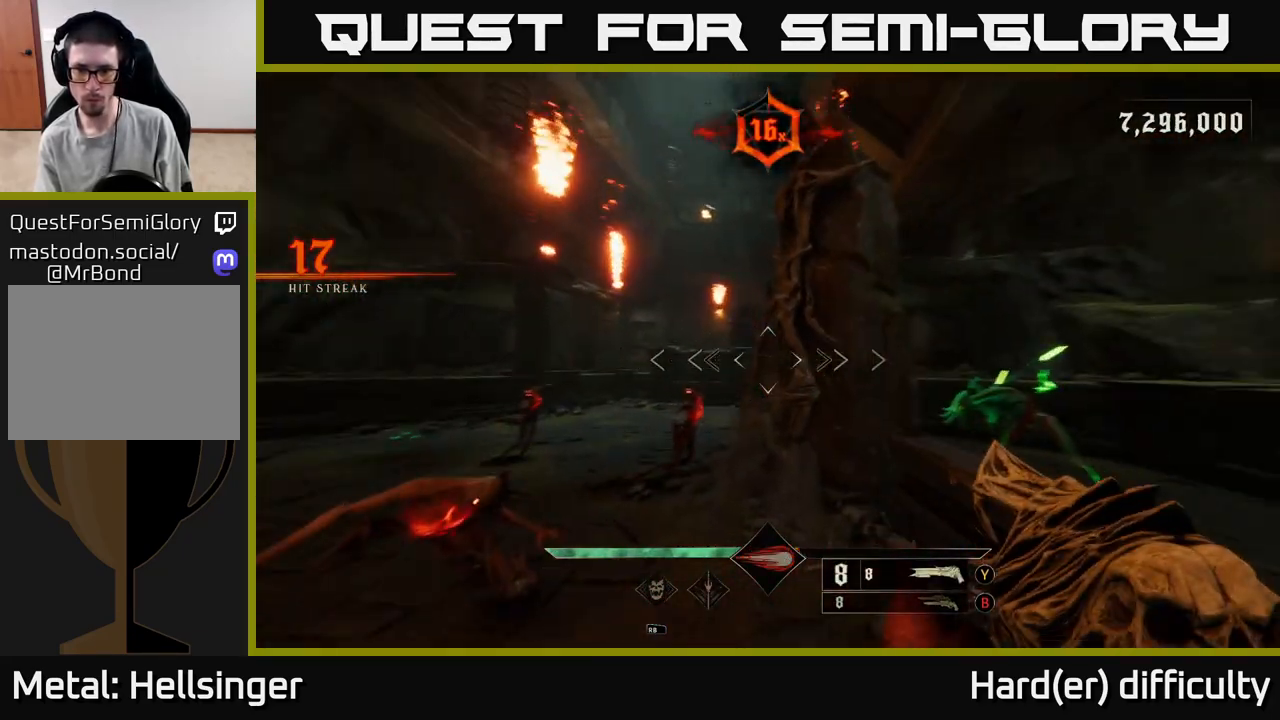
{"buttons": [], "left_stick": "left", "right_stick": "right", "events": [[67, "right_stick", "down"], [117, "L2", "down"], [117, "right_stick", "left"], [200, "R2", "down"], [233, "L2", "up"], [250, "right_stick", "center"], [300, "R2", "up"], [300, "right_stick", "right"], [367, "left_stick", "left"]]}
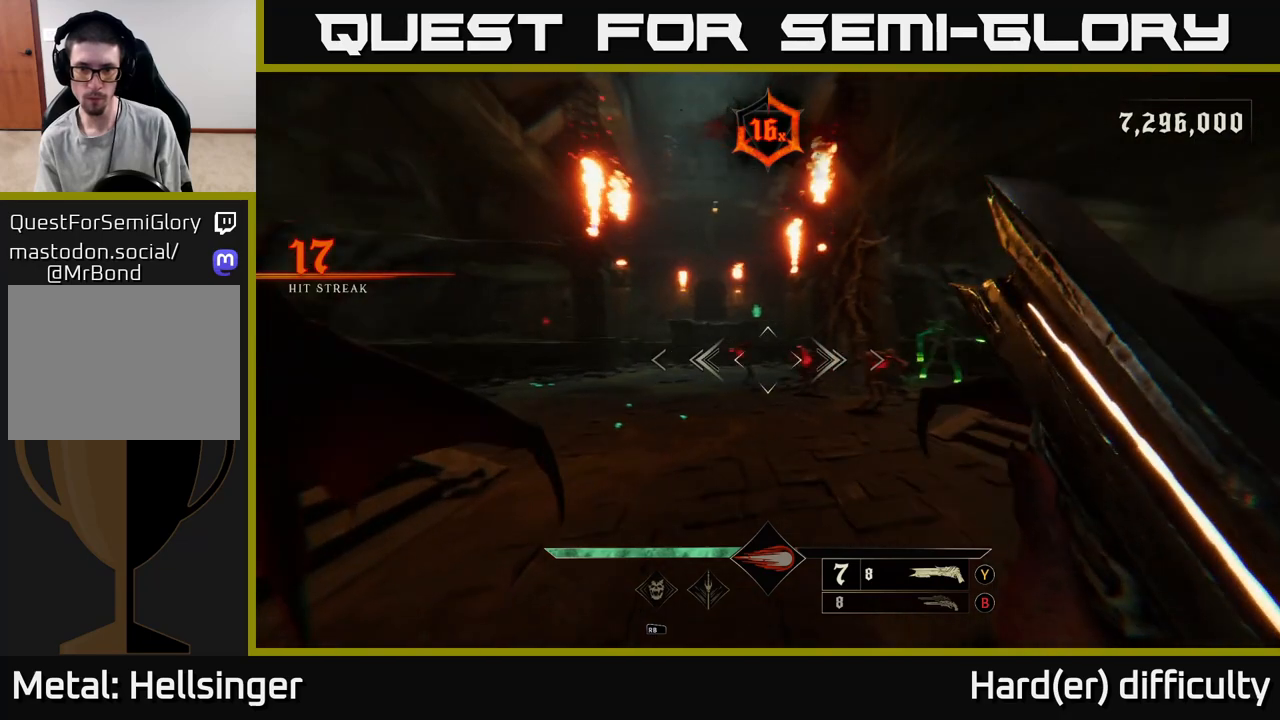
{"buttons": [], "left_stick": "down-left", "right_stick": "right", "events": [[317, "right_stick", "center"], [483, "left_stick", "down-left"], [483, "right_stick", "right"]]}
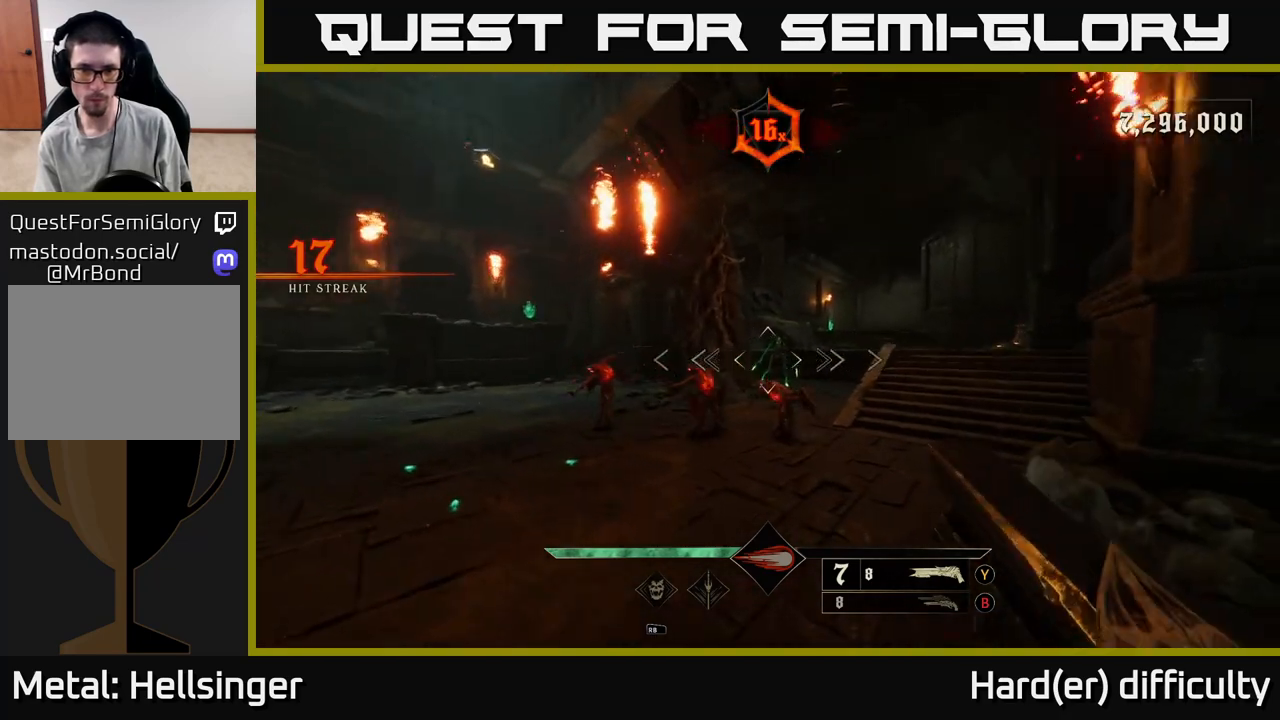
{"buttons": [], "left_stick": "down", "right_stick": "right", "events": [[17, "right_stick", "down-right"], [117, "R2", "down"], [150, "L2", "down"], [150, "right_stick", "center"], [167, "R2", "up"], [250, "L2", "up"], [333, "right_stick", "right"], [367, "left_stick", "down"]]}
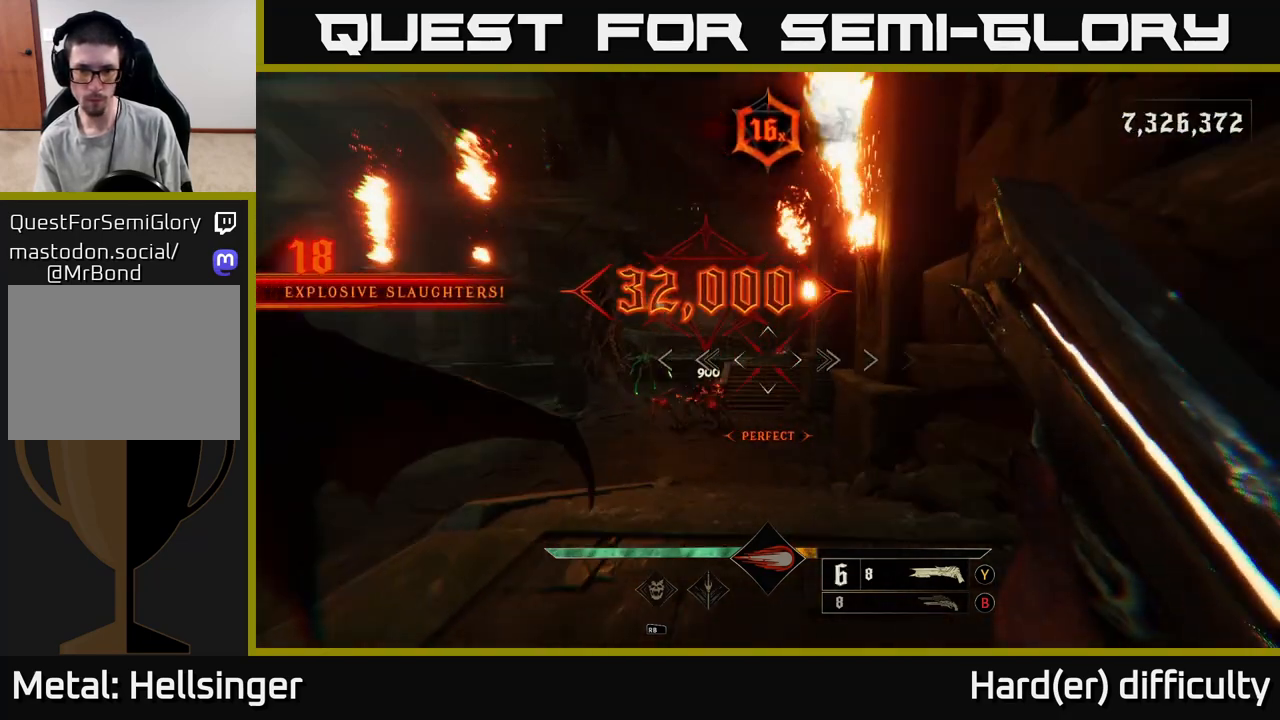
{"buttons": [], "left_stick": "left", "right_stick": "down", "events": [[17, "left_stick", "center"], [17, "right_stick", "center"], [117, "A", "down"], [200, "left_stick", "left"], [217, "A", "up"], [333, "right_stick", "down"]]}
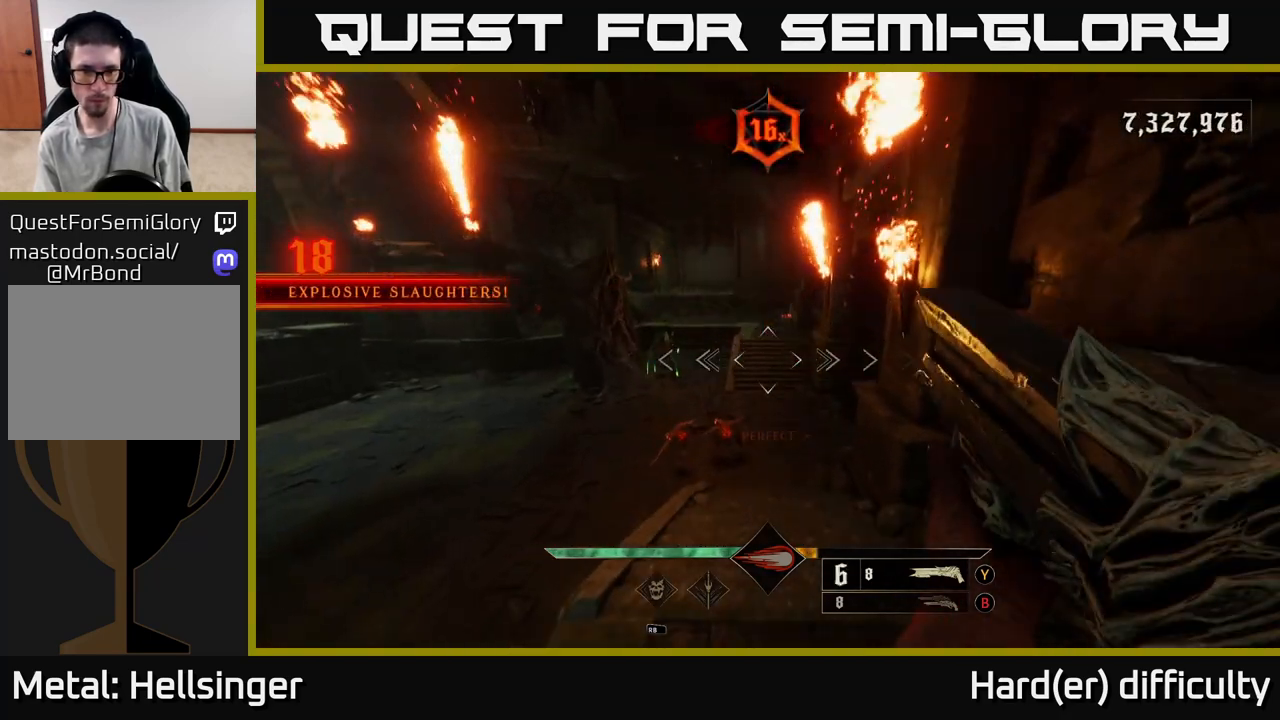
{"buttons": [], "left_stick": "left", "right_stick": "up", "events": [[33, "left_stick", "down-left"], [150, "R2", "down"], [250, "R2", "up"], [283, "L2", "down"], [300, "right_stick", "up"], [350, "left_stick", "left"], [417, "L2", "up"]]}
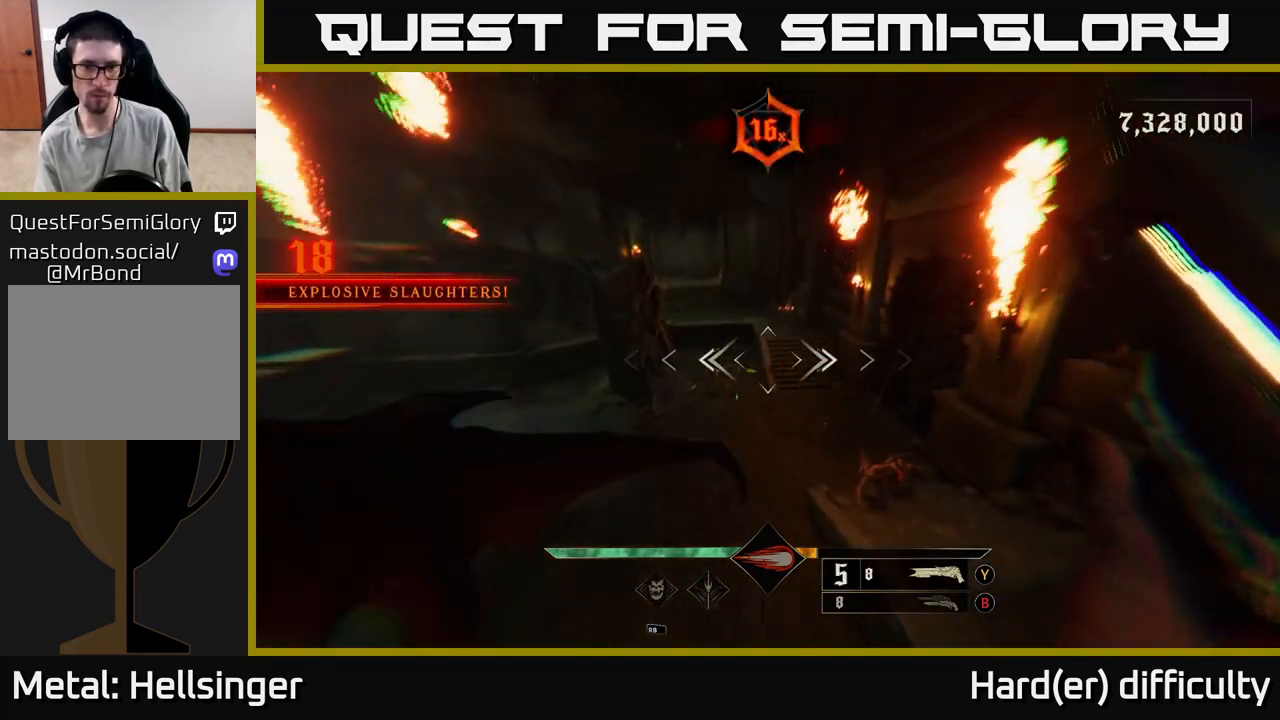
{"buttons": ["R2"], "left_stick": "left", "right_stick": "up-left", "events": [[100, "right_stick", "center"], [367, "right_stick", "down-right"], [483, "R2", "down"], [483, "right_stick", "up-left"]]}
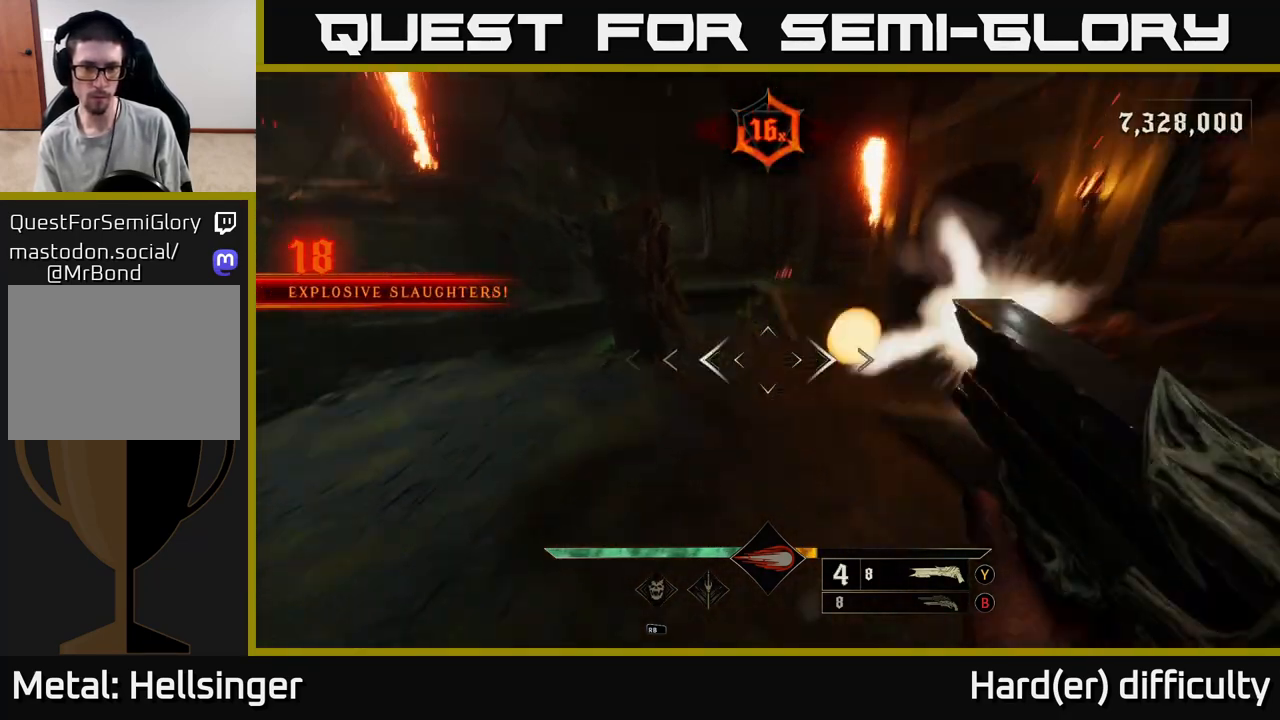
{"buttons": [], "left_stick": "left", "right_stick": "center", "events": [[50, "L2", "down"], [100, "right_stick", "up-right"], [117, "R2", "up"], [183, "L2", "up"], [400, "right_stick", "center"]]}
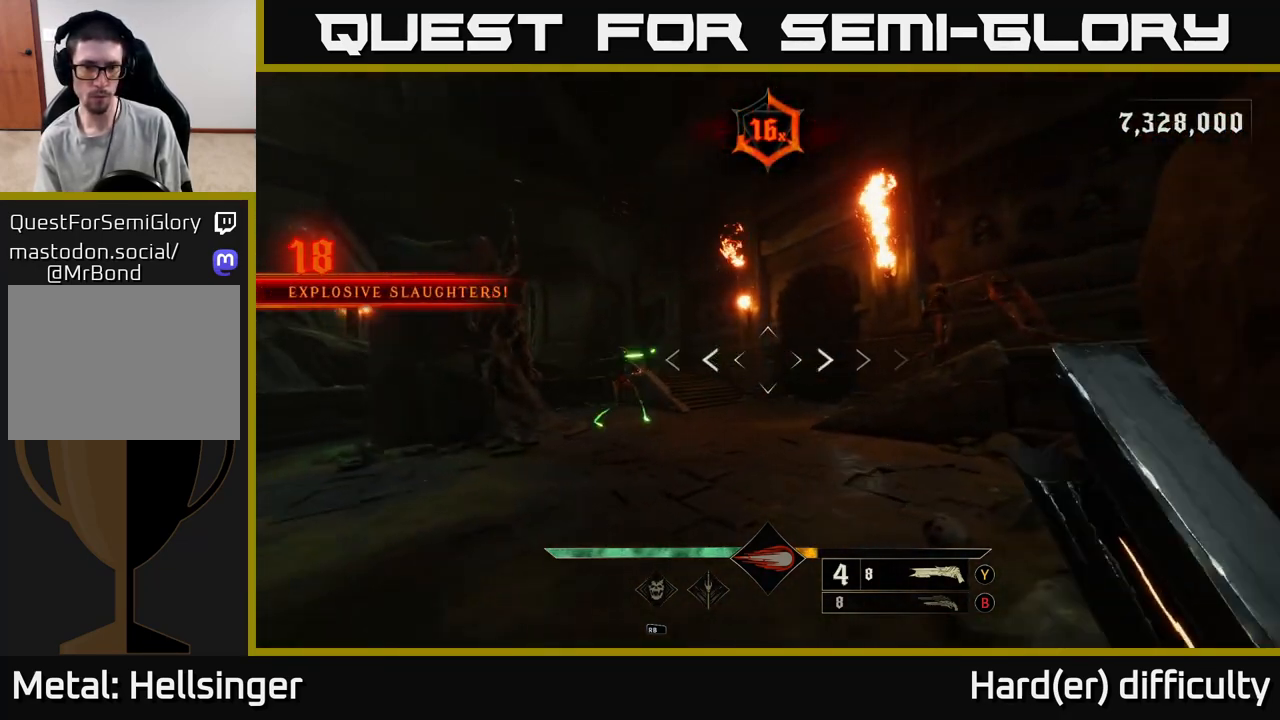
{"buttons": ["L2"], "left_stick": "left", "right_stick": "center", "events": [[317, "right_stick", "left"], [400, "R2", "down"], [417, "L2", "down"], [433, "right_stick", "center"], [450, "R2", "up"]]}
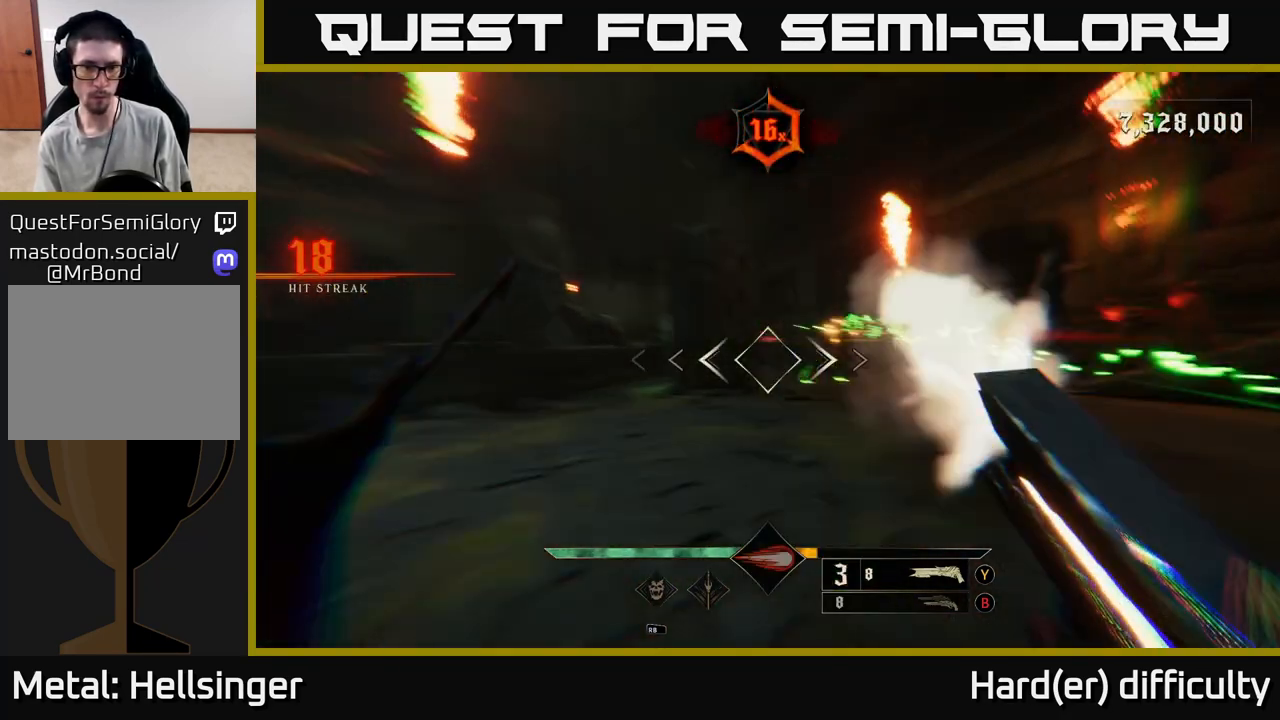
{"buttons": [], "left_stick": "left", "right_stick": "right", "events": [[17, "L2", "up"], [33, "A", "down"], [150, "A", "up"], [233, "left_stick", "center"], [317, "left_stick", "right"], [317, "right_stick", "right"], [500, "left_stick", "left"]]}
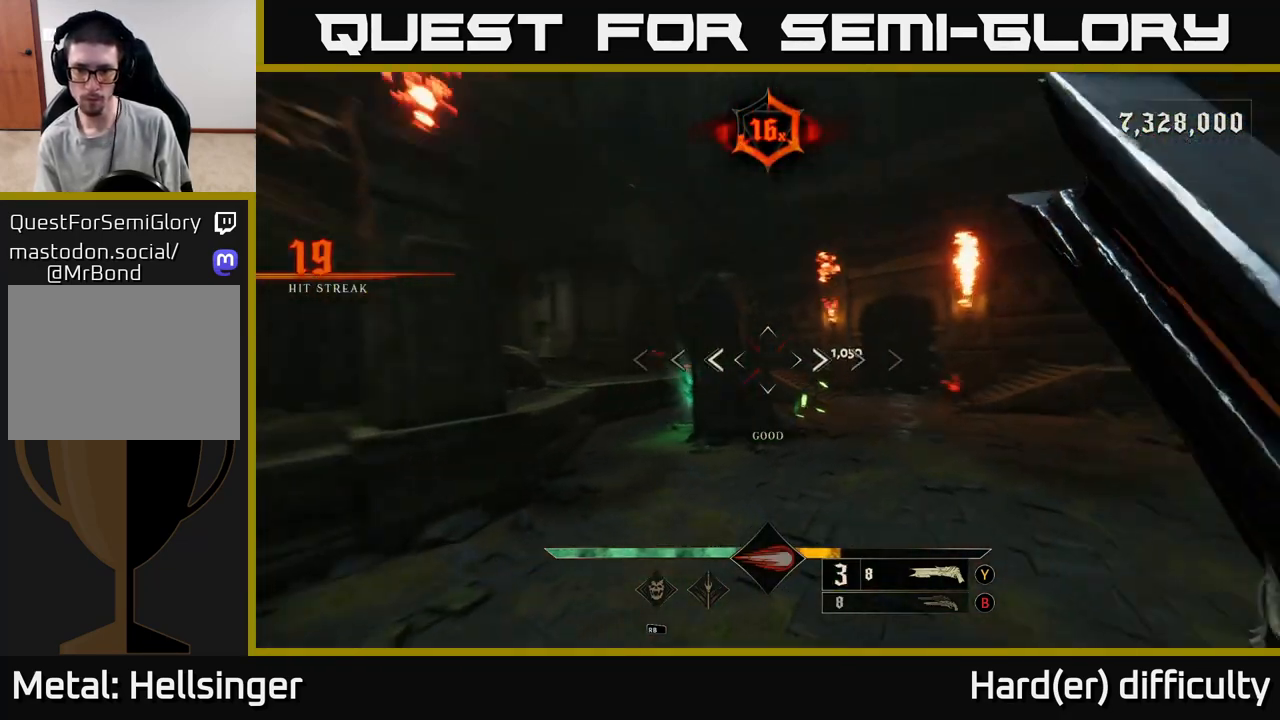
{"buttons": [], "left_stick": "up-right", "right_stick": "center", "events": [[50, "left_stick", "center"], [117, "left_stick", "up"], [133, "right_stick", "center"], [367, "R2", "down"], [367, "left_stick", "up-right"], [433, "R2", "up"]]}
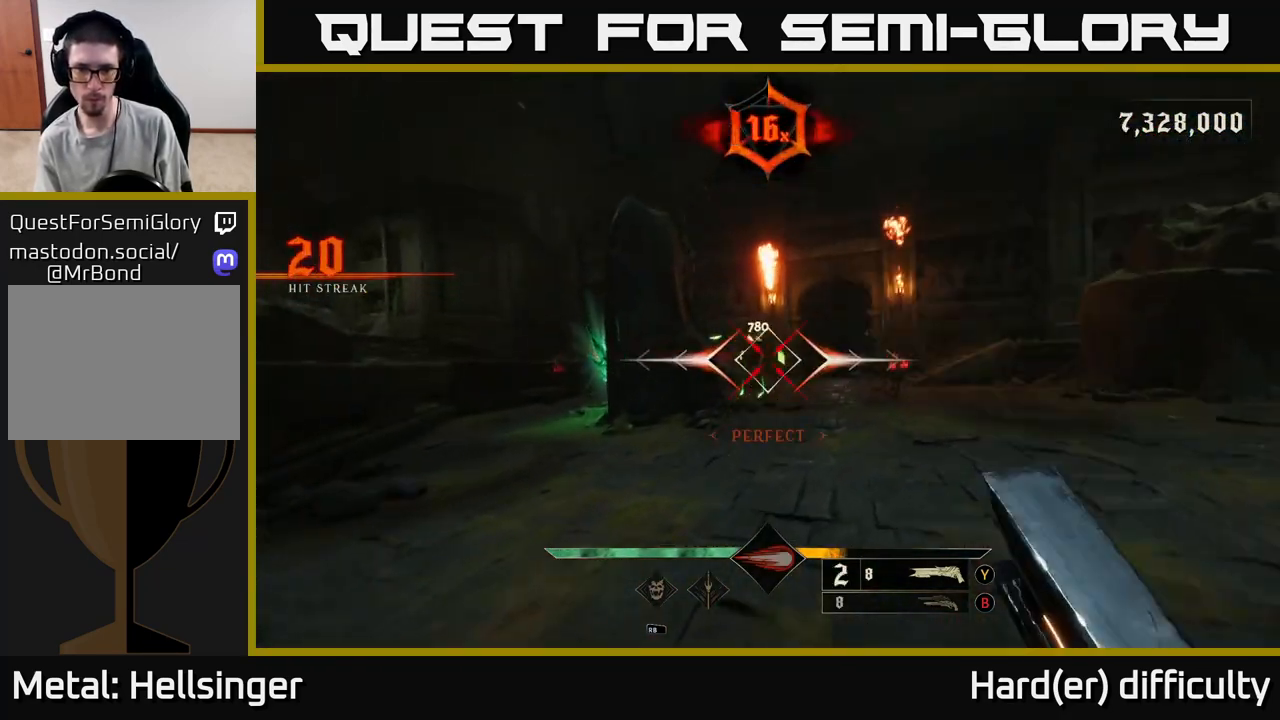
{"buttons": [], "left_stick": "up-right", "right_stick": "center", "events": [[183, "left_stick", "right"], [183, "right_stick", "left"], [317, "right_stick", "center"], [483, "left_stick", "up-right"]]}
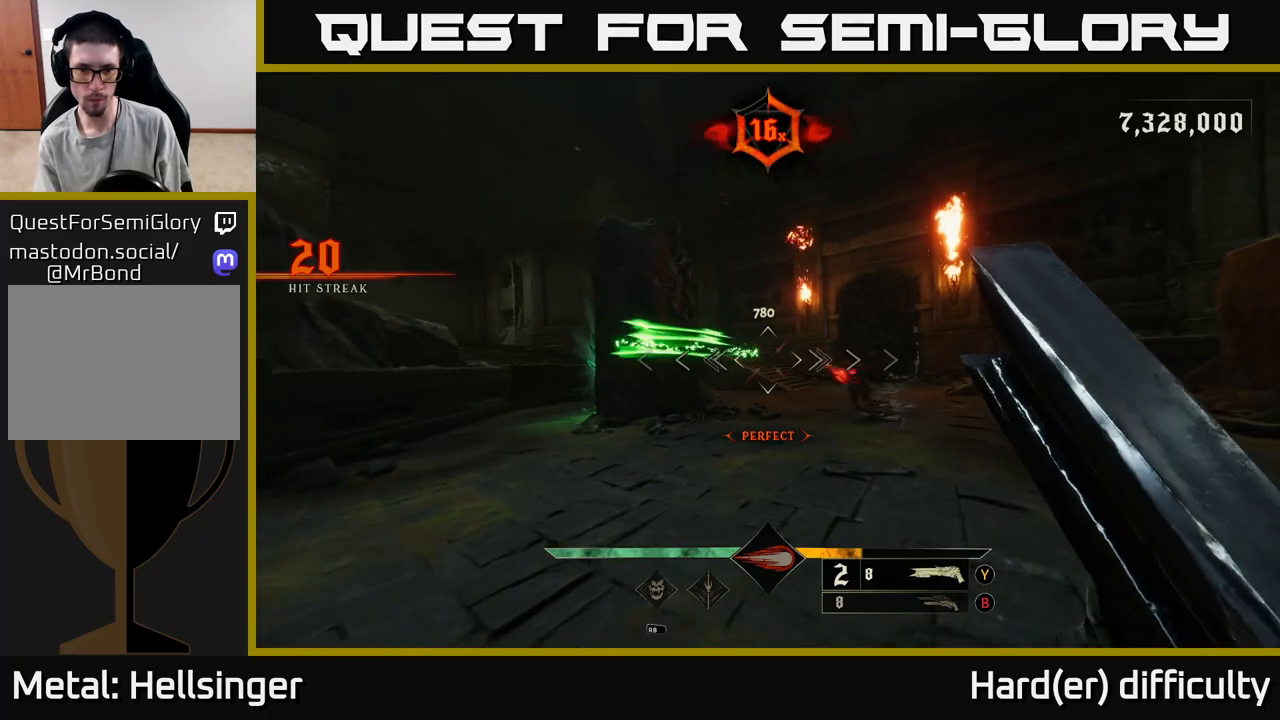
{"buttons": [], "left_stick": "right", "right_stick": "left", "events": [[233, "right_stick", "left"], [250, "left_stick", "down-right"], [317, "R2", "down"], [317, "right_stick", "down-left"], [367, "L2", "down"], [417, "R2", "up"], [433, "right_stick", "left"], [483, "L2", "up"], [500, "left_stick", "right"]]}
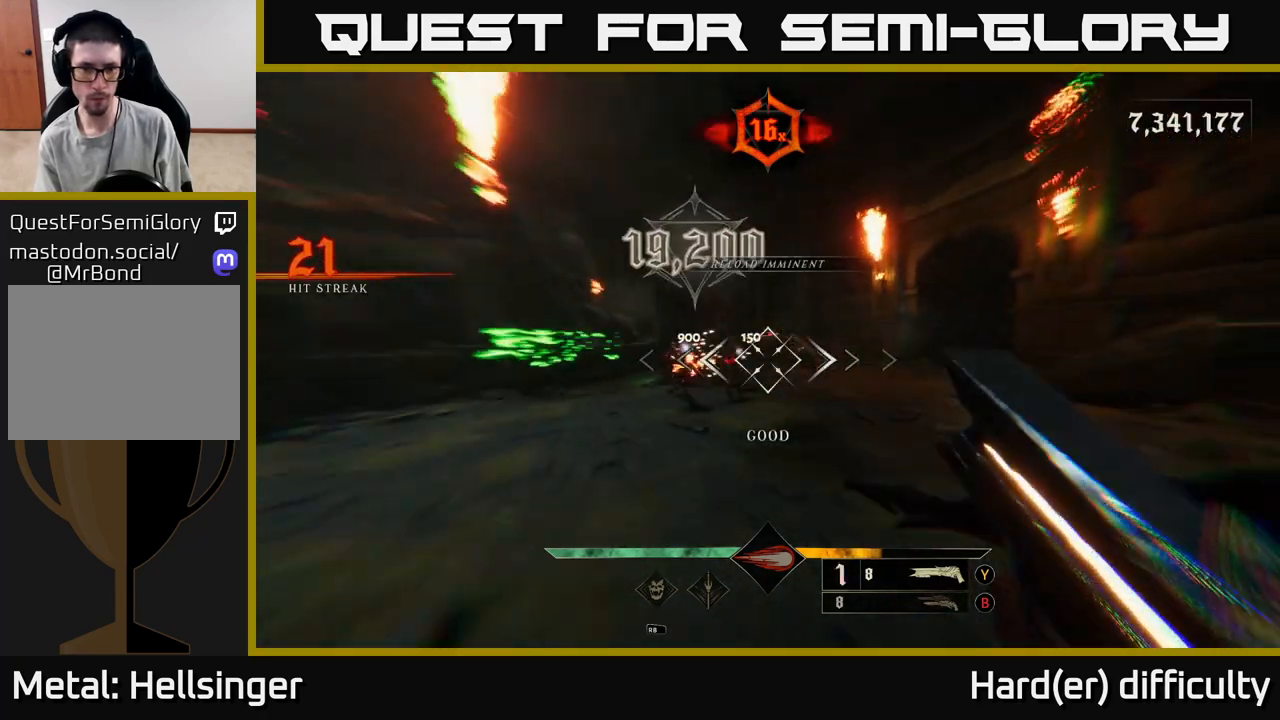
{"buttons": [], "left_stick": "up-right", "right_stick": "left", "events": [[267, "left_stick", "up-right"], [333, "right_stick", "center"], [467, "right_stick", "left"]]}
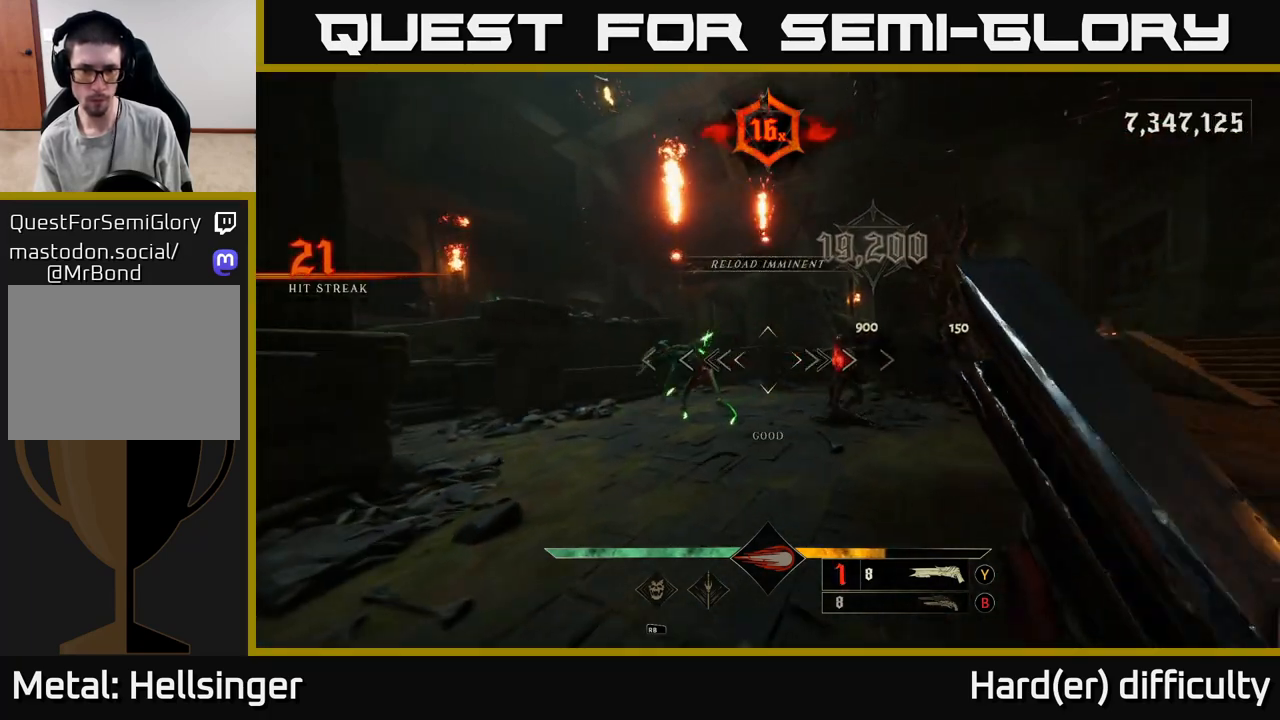
{"buttons": [], "left_stick": "right", "right_stick": "left", "events": [[217, "R2", "down"], [217, "left_stick", "right"], [267, "L2", "down"], [300, "R2", "up"], [300, "right_stick", "center"], [417, "L2", "up"], [433, "right_stick", "left"]]}
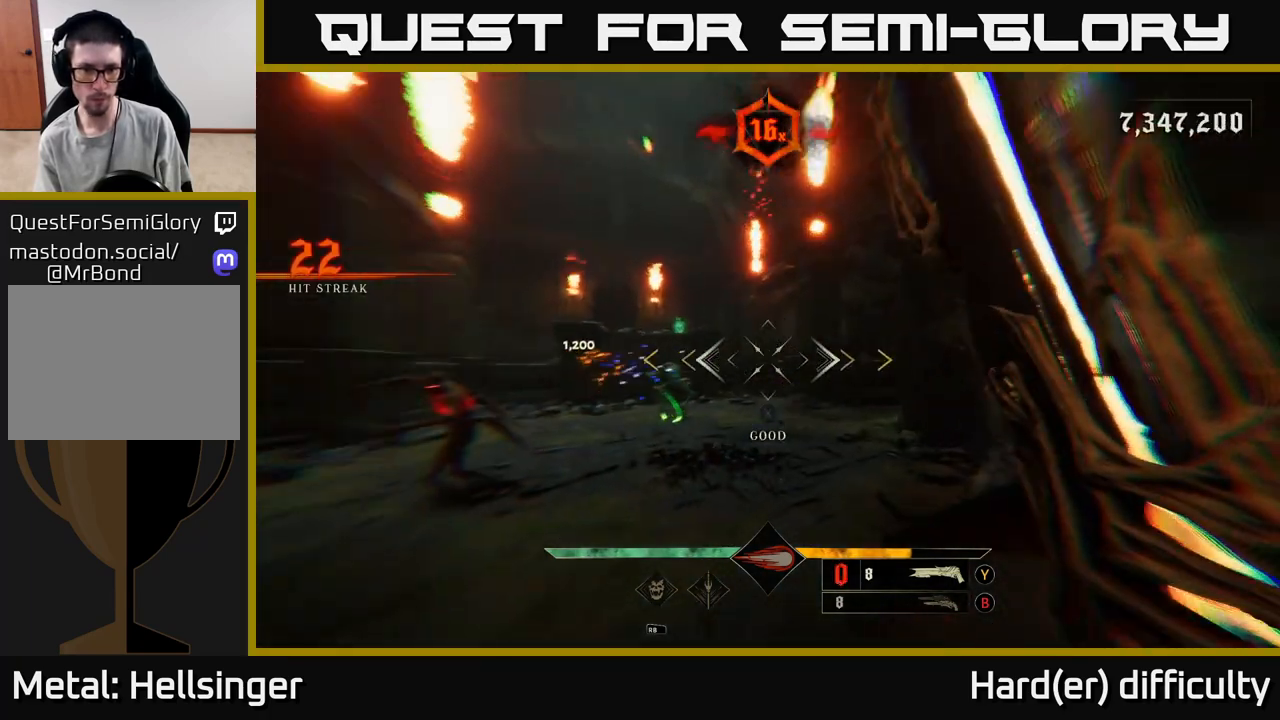
{"buttons": [], "left_stick": "down-right", "right_stick": "center", "events": [[333, "left_stick", "down-right"], [350, "right_stick", "center"]]}
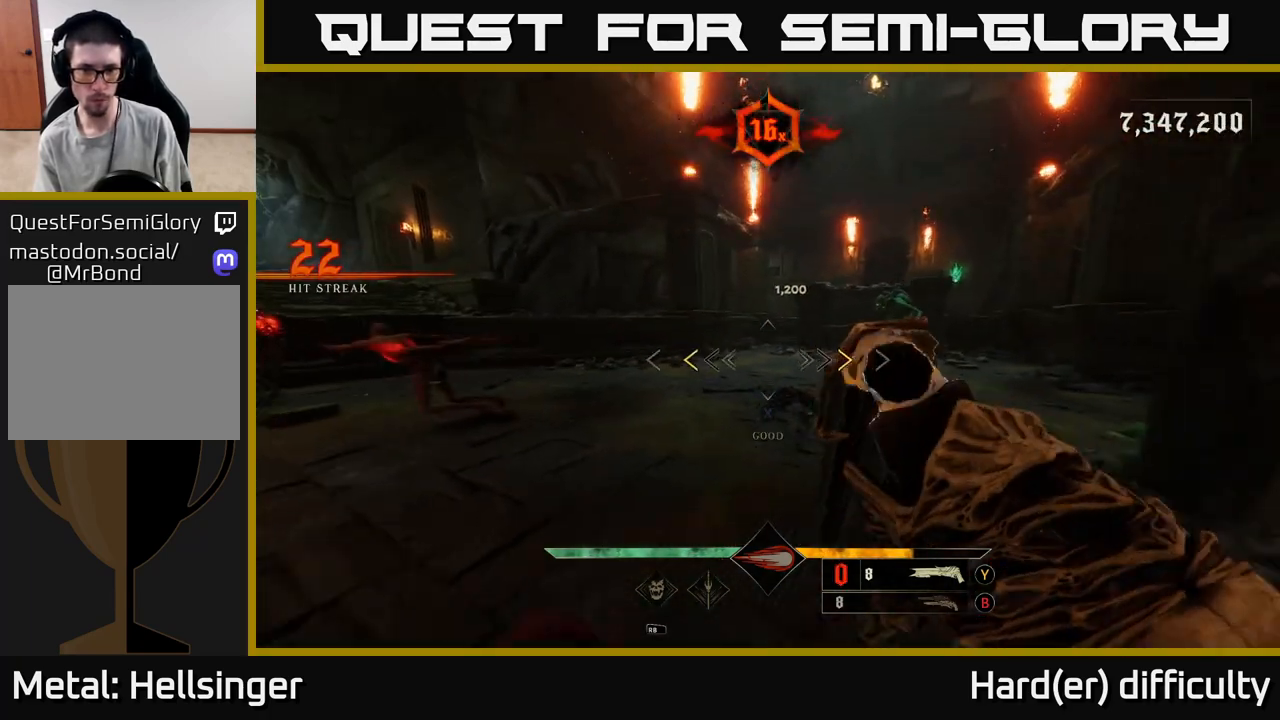
{"buttons": [], "left_stick": "down-right", "right_stick": "center", "events": [[250, "X", "down"], [317, "X", "up"]]}
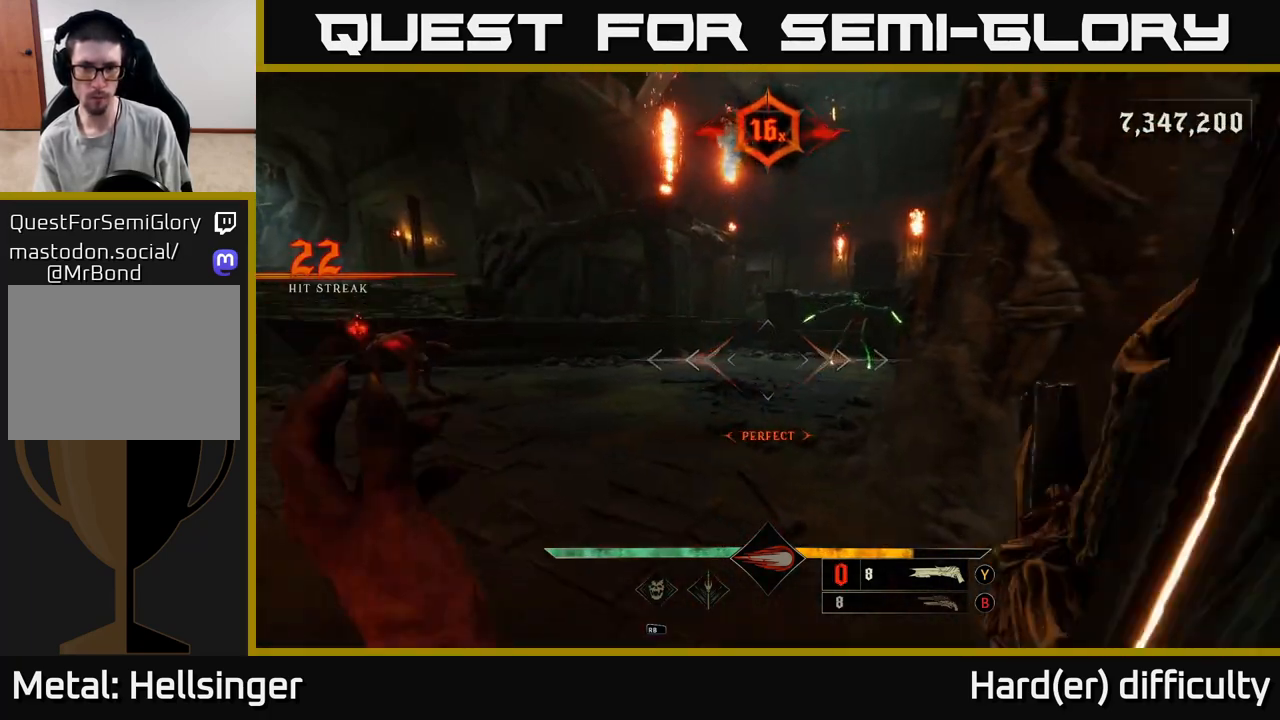
{"buttons": [], "left_stick": "down-left", "right_stick": "right", "events": [[100, "left_stick", "center"], [117, "right_stick", "up-right"], [167, "left_stick", "left"], [233, "R2", "down"], [317, "R2", "up"], [317, "right_stick", "center"], [333, "L2", "down"], [367, "L2", "up"], [367, "left_stick", "down-left"], [417, "right_stick", "right"]]}
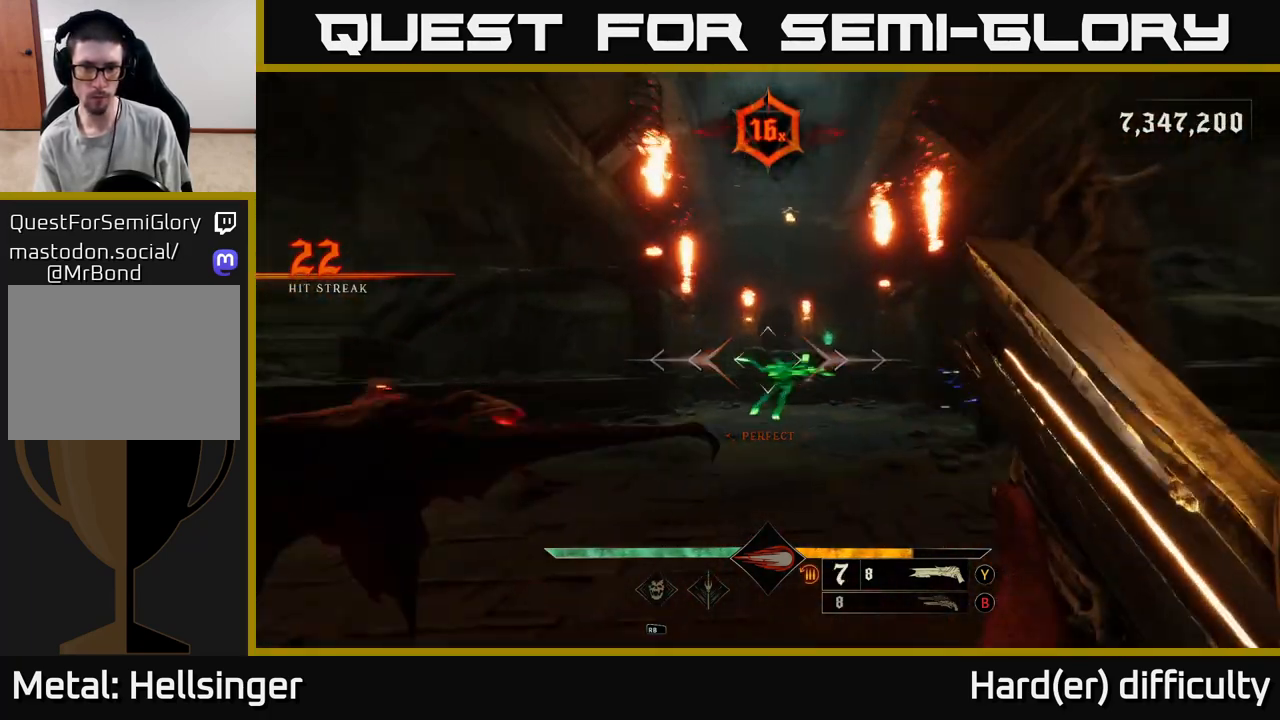
{"buttons": [], "left_stick": "up-left", "right_stick": "down-right", "events": [[100, "right_stick", "center"], [200, "A", "down"], [267, "A", "up"], [367, "left_stick", "up-left"], [450, "right_stick", "down-right"]]}
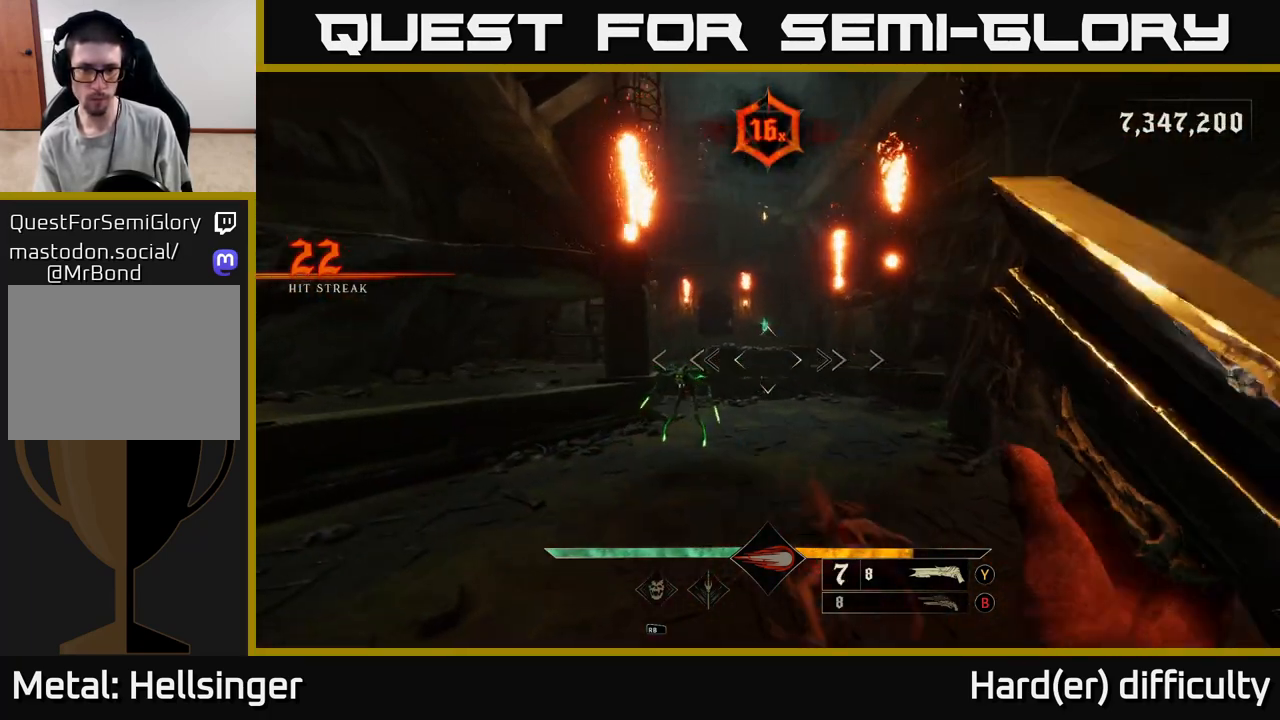
{"buttons": [], "left_stick": "left", "right_stick": "right", "events": [[117, "L2", "down"], [117, "right_stick", "down-left"], [150, "R2", "down"], [233, "R2", "up"], [250, "right_stick", "center"], [267, "L2", "up"], [300, "right_stick", "right"], [417, "left_stick", "left"]]}
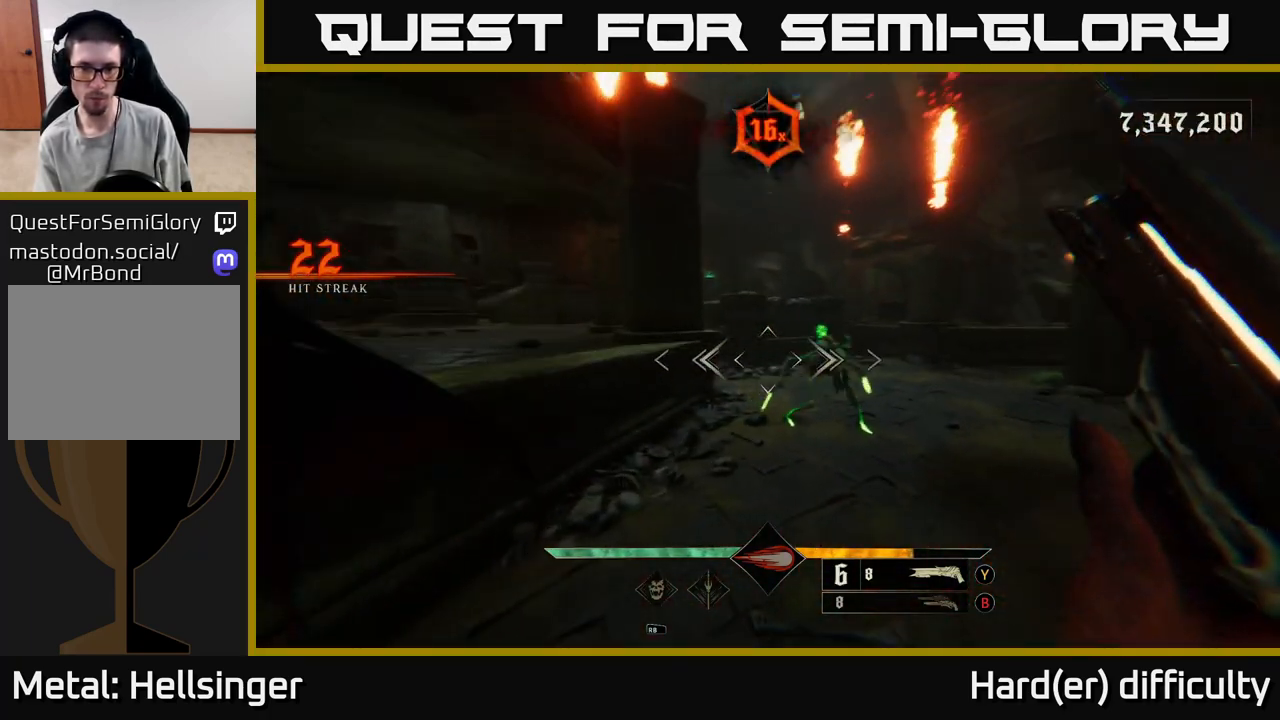
{"buttons": [], "left_stick": "down-left", "right_stick": "down-right", "events": [[100, "A", "down"], [100, "right_stick", "center"], [117, "left_stick", "up-left"], [217, "A", "up"], [400, "right_stick", "right"], [483, "left_stick", "down-left"], [500, "right_stick", "down-right"]]}
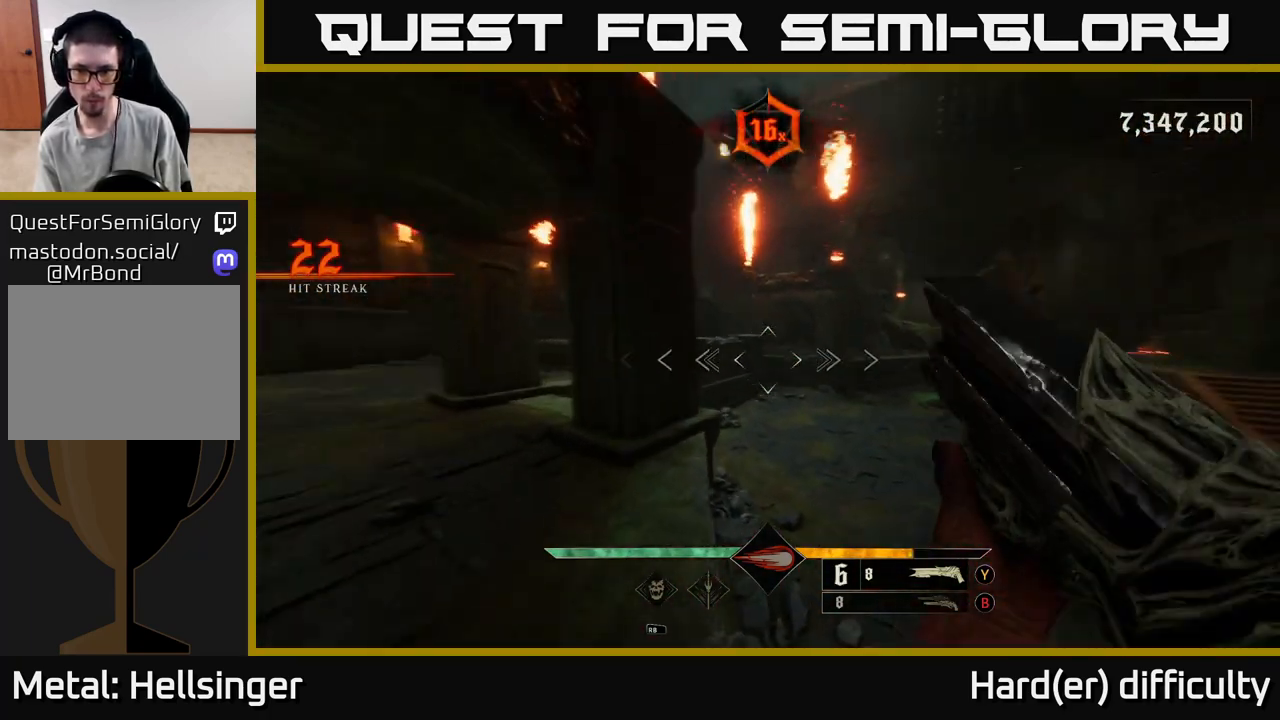
{"buttons": [], "left_stick": "down-left", "right_stick": "down-right", "events": [[100, "right_stick", "right"], [433, "right_stick", "down-right"]]}
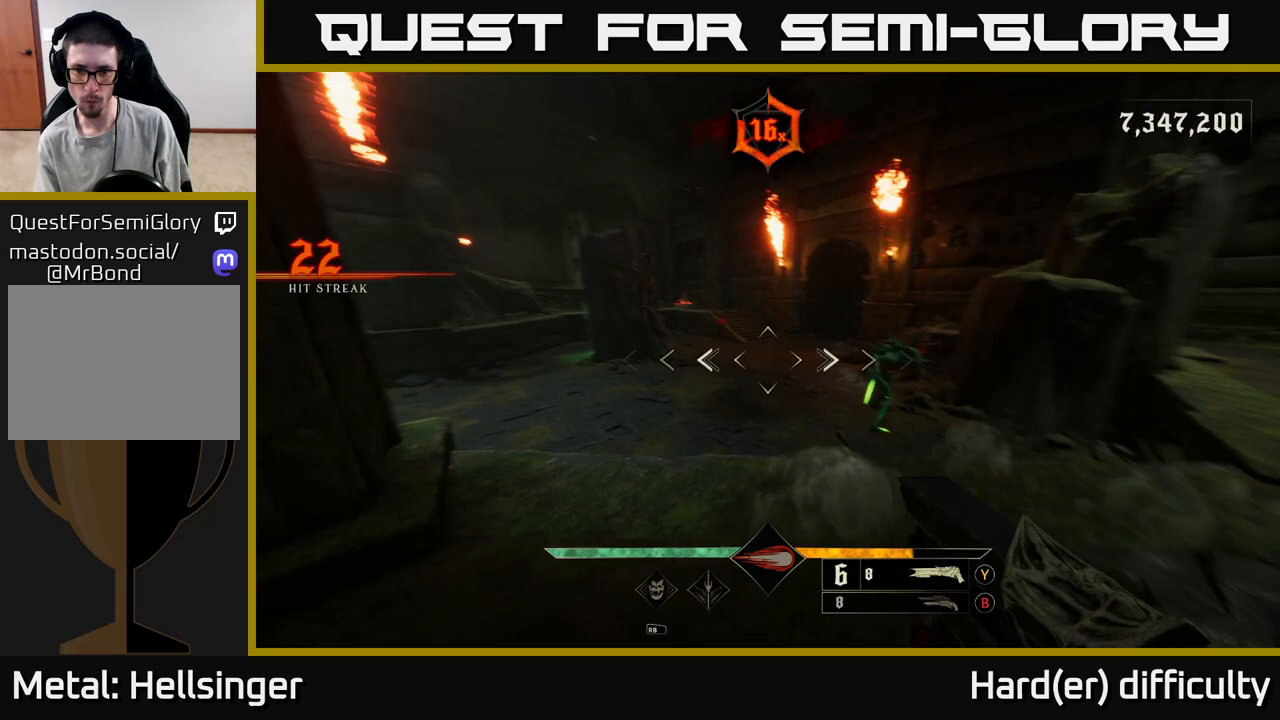
{"buttons": [], "left_stick": "right", "right_stick": "center", "events": [[100, "right_stick", "right"], [133, "R2", "down"], [150, "L2", "down"], [217, "R2", "up"], [250, "right_stick", "center"], [283, "L2", "up"], [350, "left_stick", "down"], [367, "right_stick", "up-right"], [483, "left_stick", "right"], [483, "right_stick", "center"]]}
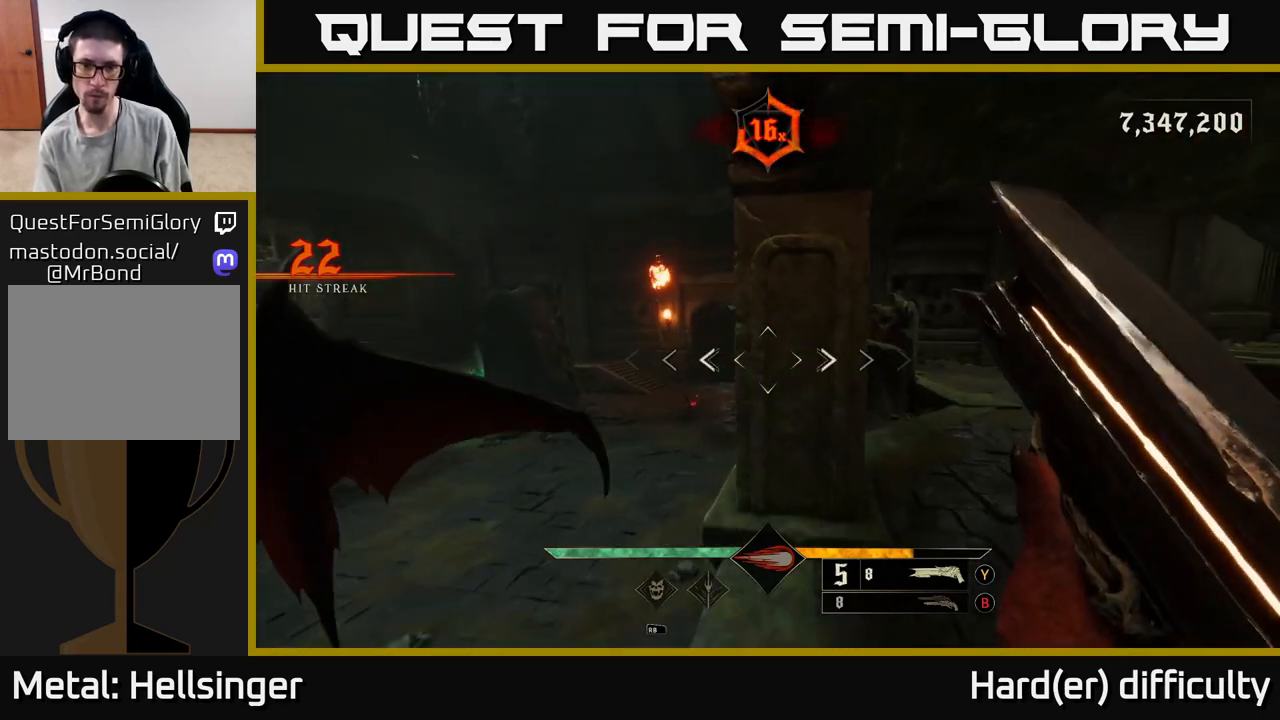
{"buttons": [], "left_stick": "right", "right_stick": "center", "events": [[117, "left_stick", "up-right"], [450, "left_stick", "right"]]}
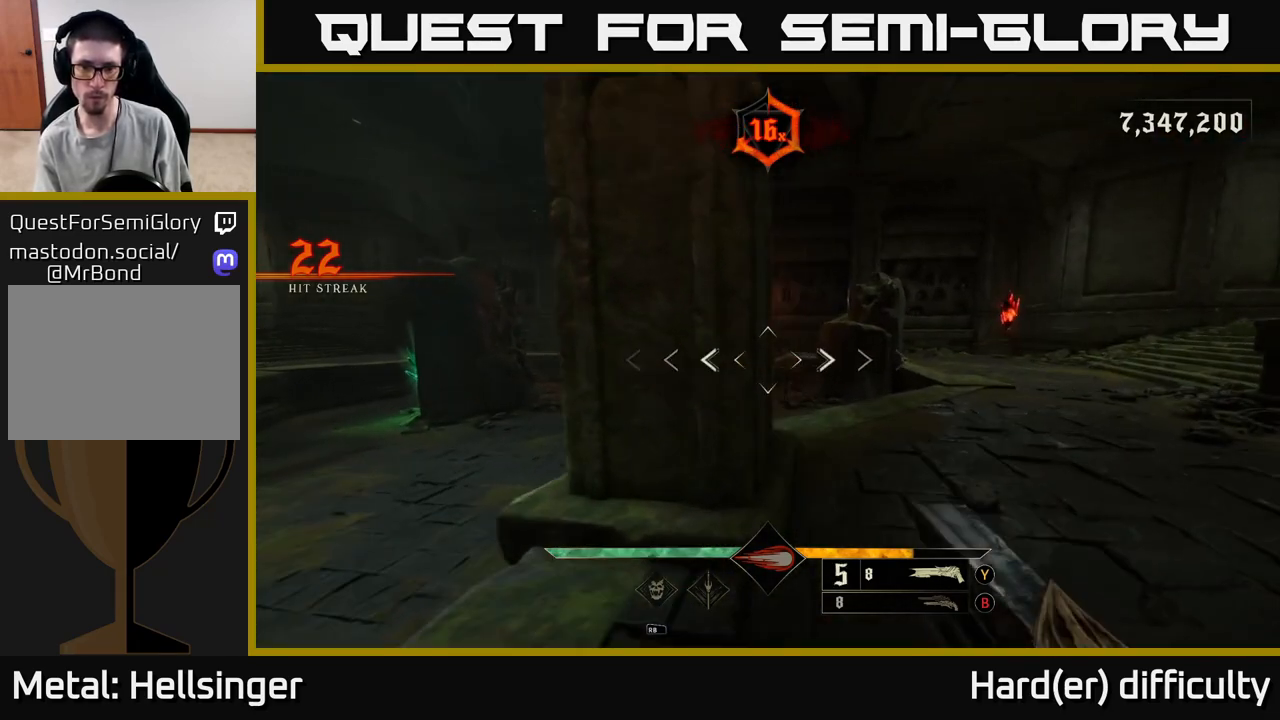
{"buttons": [], "left_stick": "up-right", "right_stick": "center", "events": [[17, "right_stick", "down"], [67, "R2", "down"], [133, "left_stick", "up-right"], [167, "R2", "up"], [183, "right_stick", "center"], [300, "right_stick", "left"], [433, "right_stick", "center"]]}
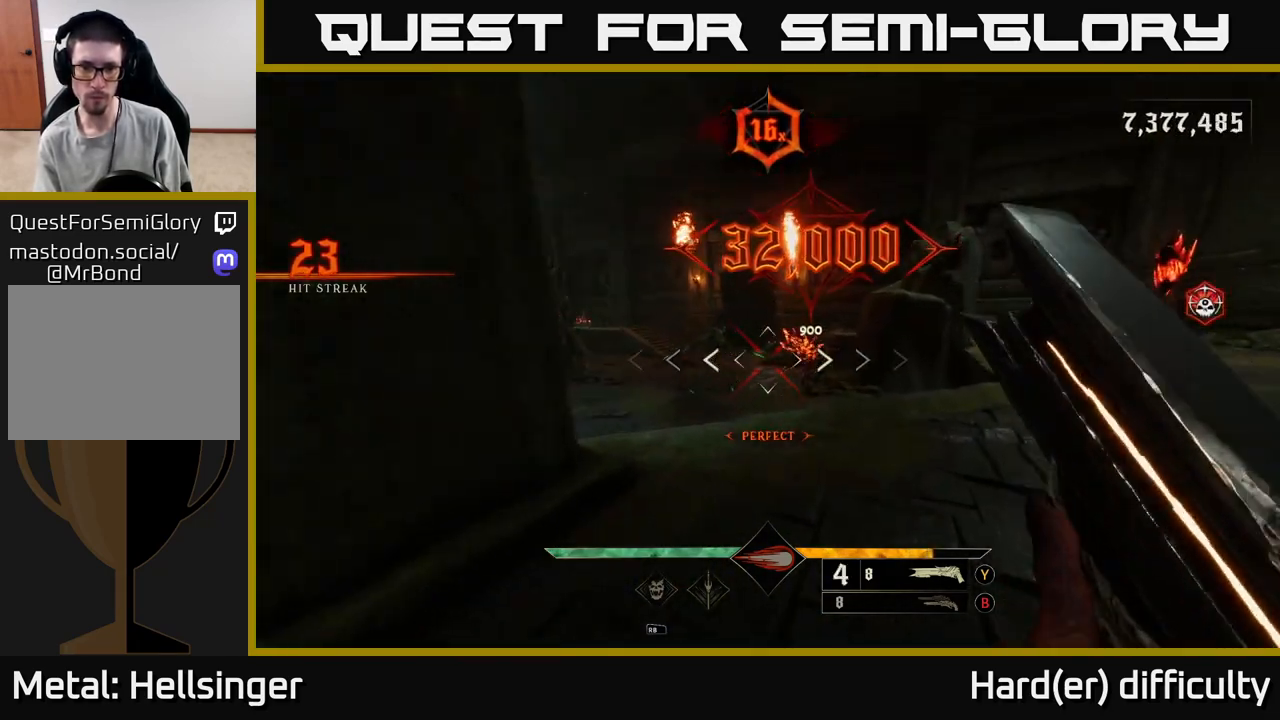
{"buttons": [], "left_stick": "down-right", "right_stick": "center", "events": [[117, "left_stick", "center"], [317, "right_stick", "left"], [333, "left_stick", "down-left"], [383, "left_stick", "down-right"], [433, "R2", "down"], [433, "right_stick", "center"], [467, "R2", "up"]]}
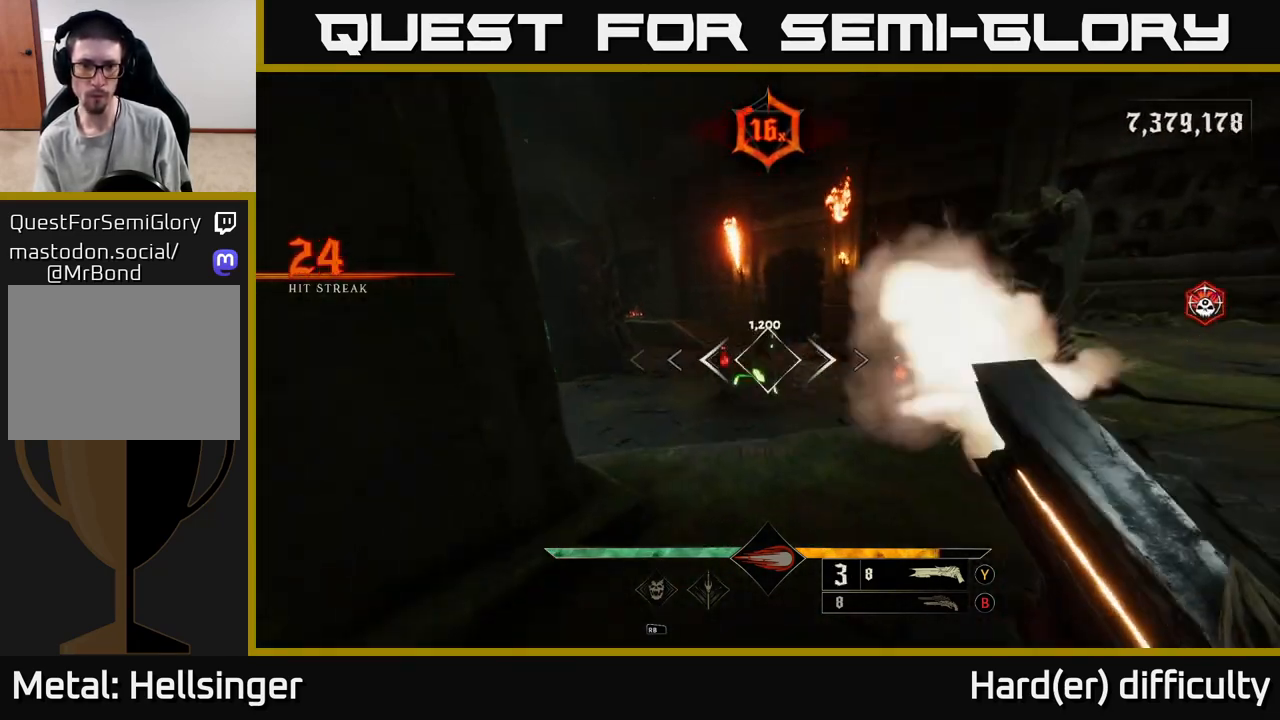
{"buttons": [], "left_stick": "up-right", "right_stick": "center", "events": [[483, "left_stick", "up-right"]]}
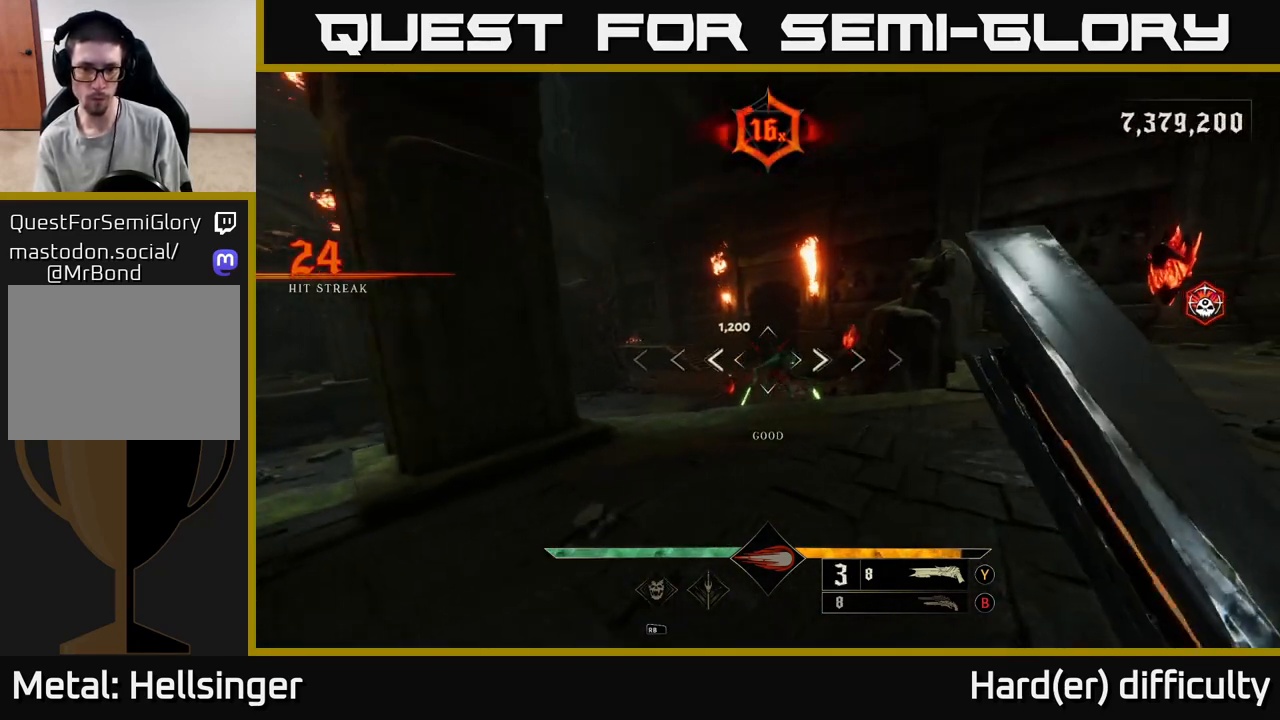
{"buttons": [], "left_stick": "down-left", "right_stick": "center", "events": [[67, "left_stick", "up"], [317, "left_stick", "down-left"], [317, "right_stick", "right"], [383, "R2", "down"], [450, "right_stick", "center"], [467, "R2", "up"]]}